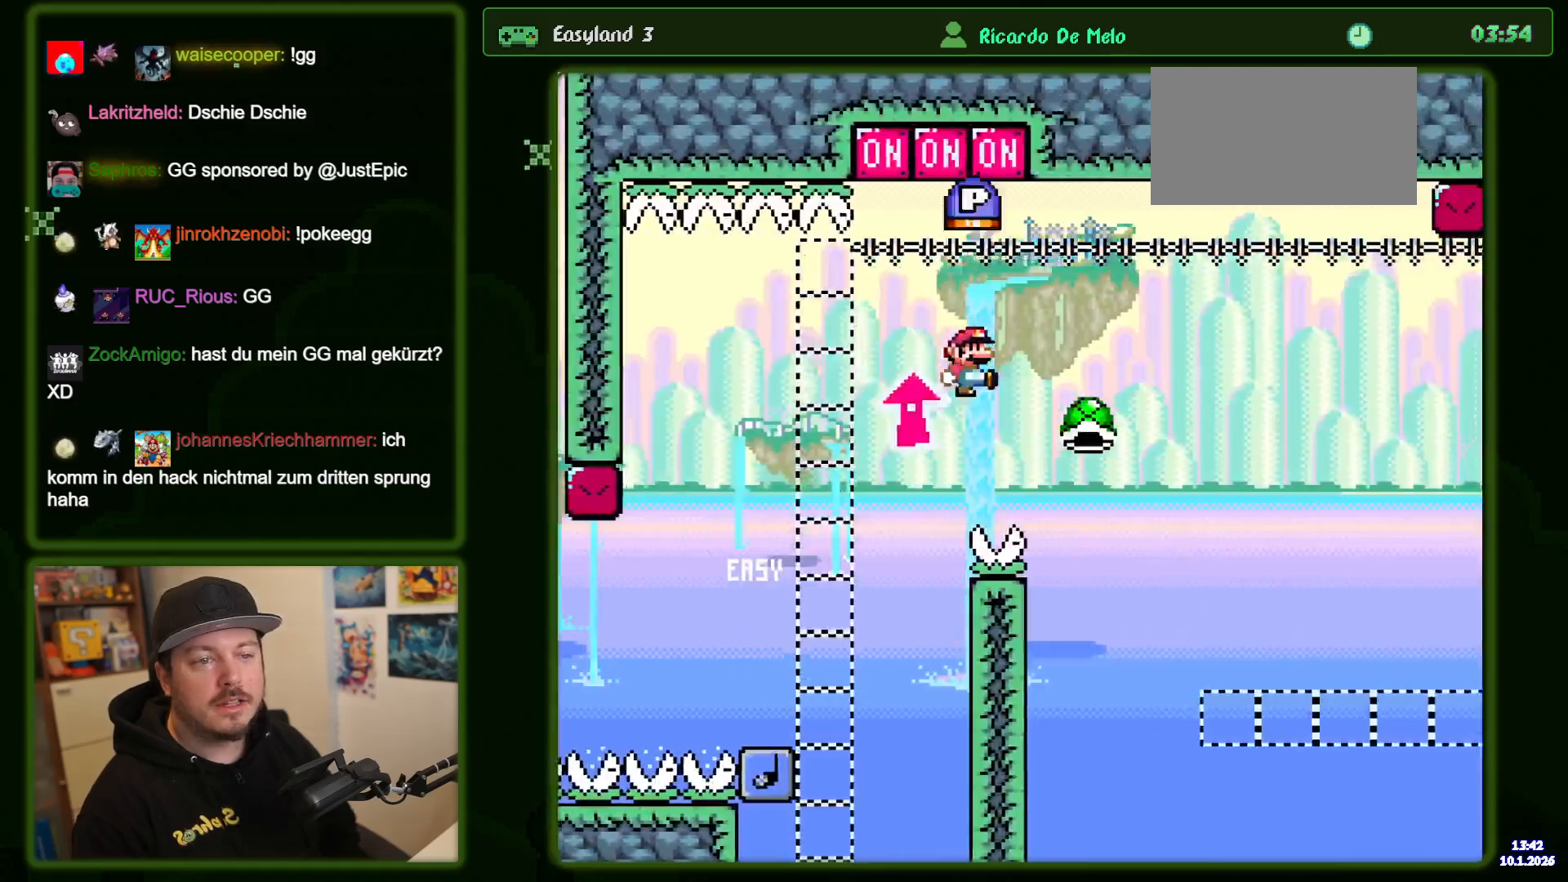
Gameplay with a controller (Nintendo layout); each line is a JSON object with the inputs held at the frame after it. "events" lists button and stick changes between this image and that frame as [ms after this image, input, new state], when the widget could be followed in between. Not read: DPAD_RIGHT L3 R3.
{"buttons": ["B", "Y"], "events": []}
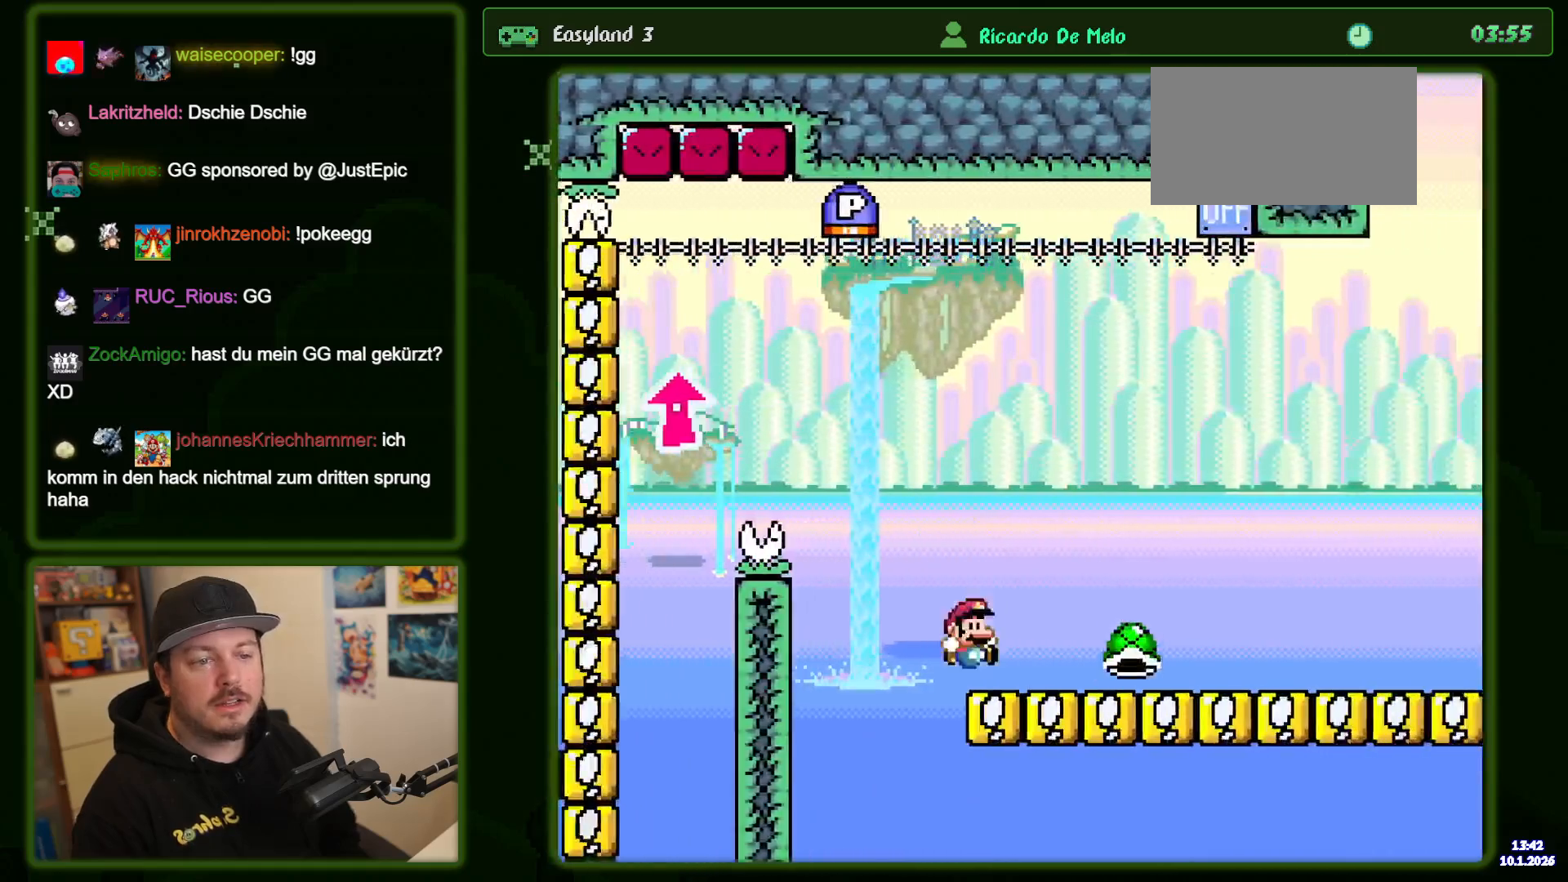
{"buttons": ["Y"], "events": [[150, "B", "up"]]}
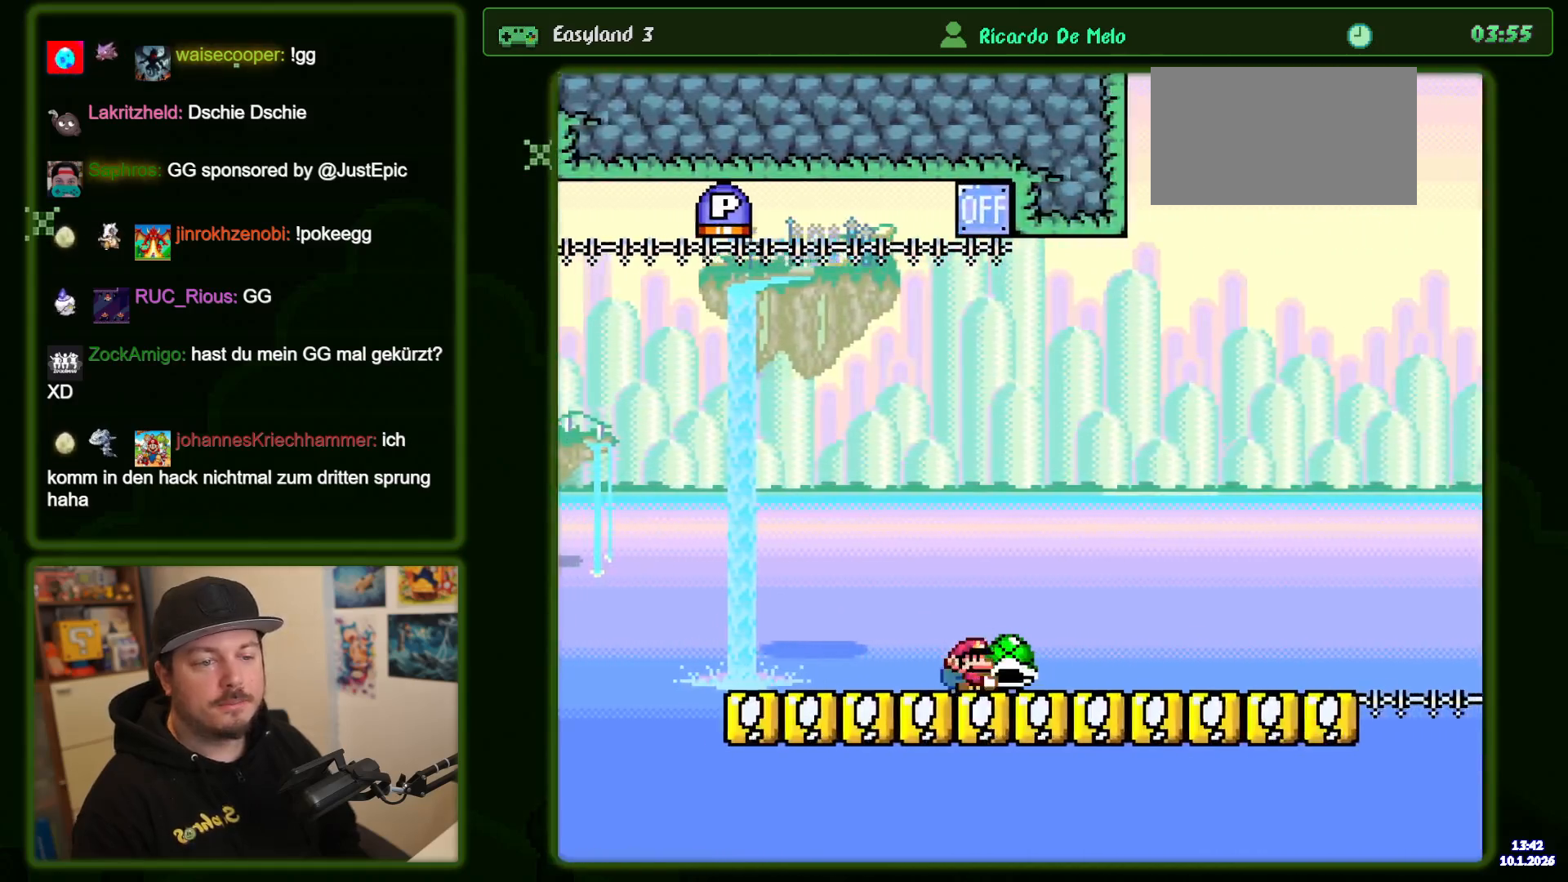
{"buttons": ["Y"], "events": []}
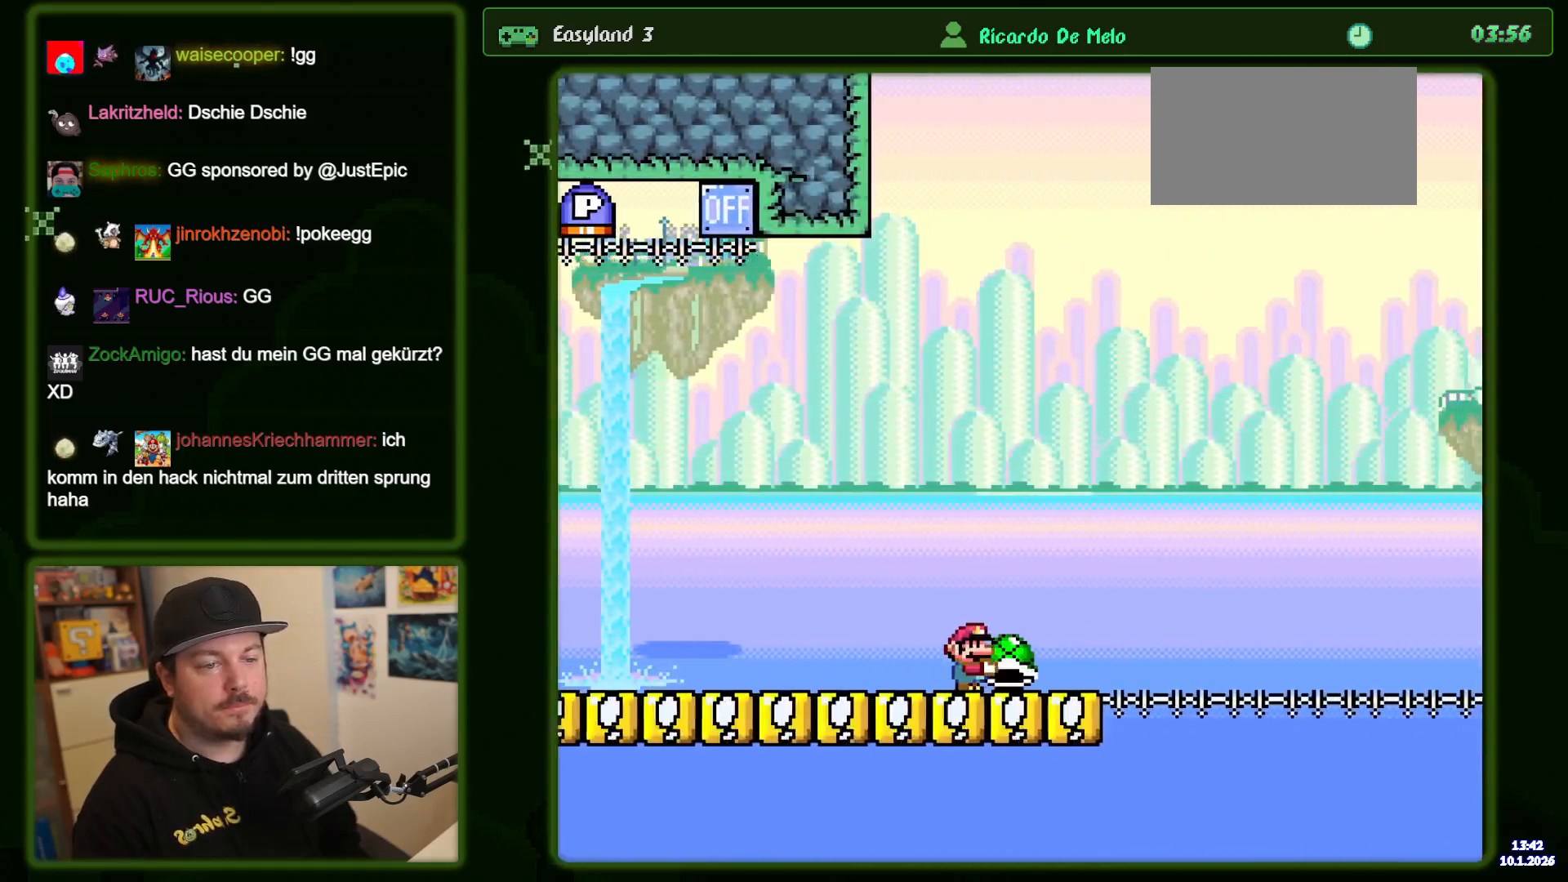
{"buttons": ["B", "Y"], "events": [[200, "B", "down"]]}
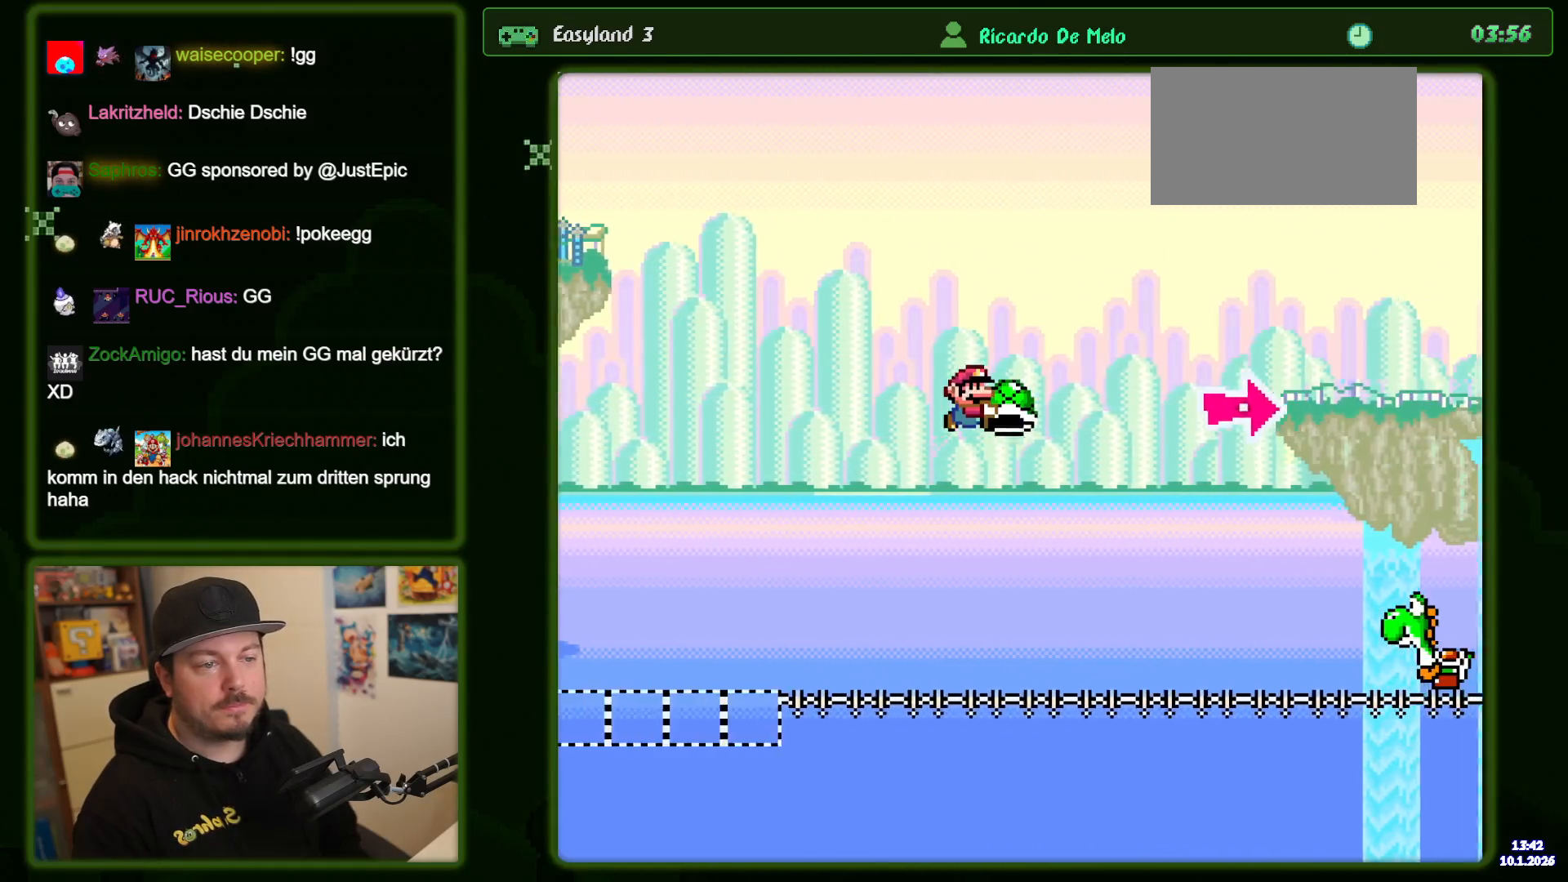
{"buttons": ["B"], "events": [[433, "Y", "up"]]}